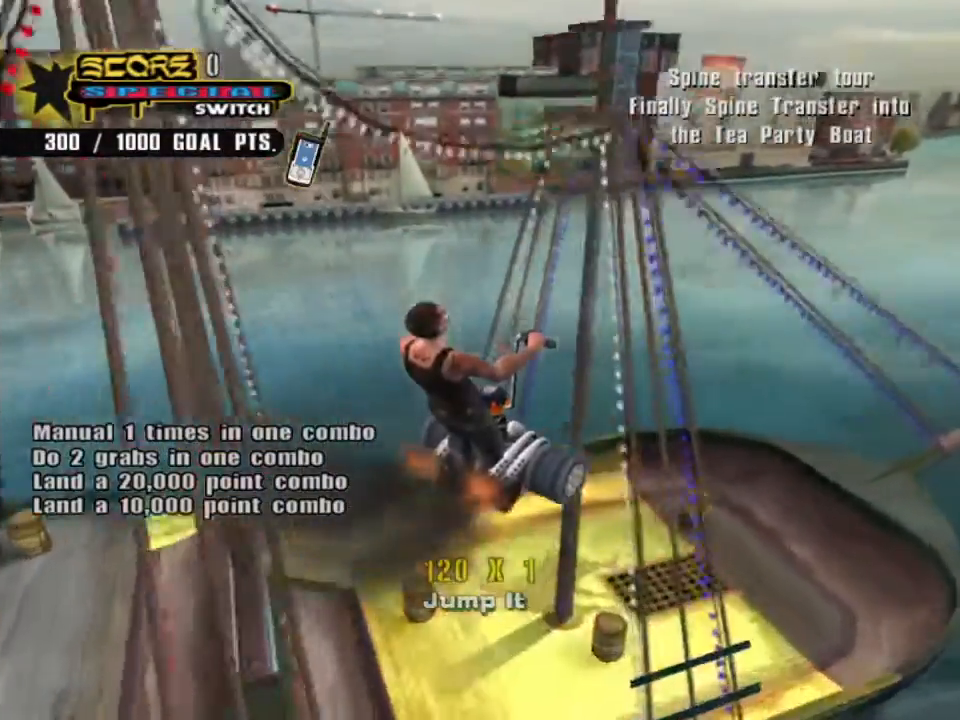
Gameplay with a controller (PlayStation layout); each line is a JSON object with the inputs held at the frame after it (dt_ms = milliseconds from this image to that frame). "events" lists button and stick changes between this image and that frame as [ms after this image, input, new state], when the widget could be followed in between. Not read: L1 R1.
{"dt_ms": 500, "buttons": [], "left_stick": "center", "right_stick": "center", "events": [[100, "DPAD_RIGHT", "up"], [500, "CROSS", "up"]]}
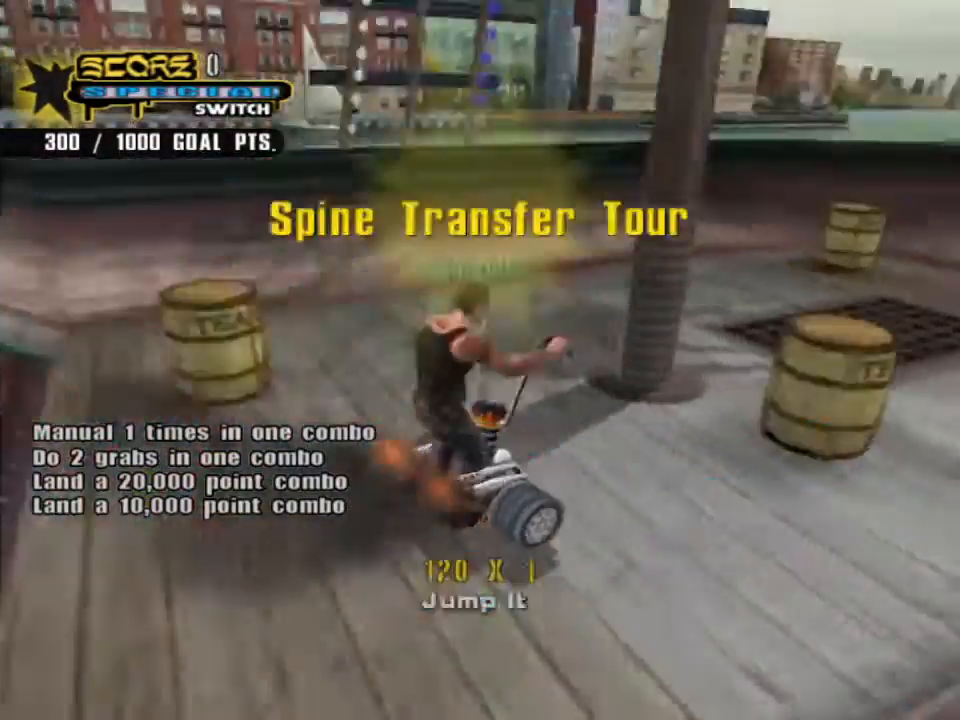
{"dt_ms": 500, "buttons": [], "left_stick": "center", "right_stick": "center", "events": [[100, "CIRCLE", "down"], [100, "DPAD_DOWN", "down"], [200, "DPAD_DOWN", "up"], [267, "DPAD_DOWN", "down"], [333, "DPAD_DOWN", "up"], [400, "DPAD_DOWN", "down"], [467, "CIRCLE", "up"], [500, "DPAD_DOWN", "up"]]}
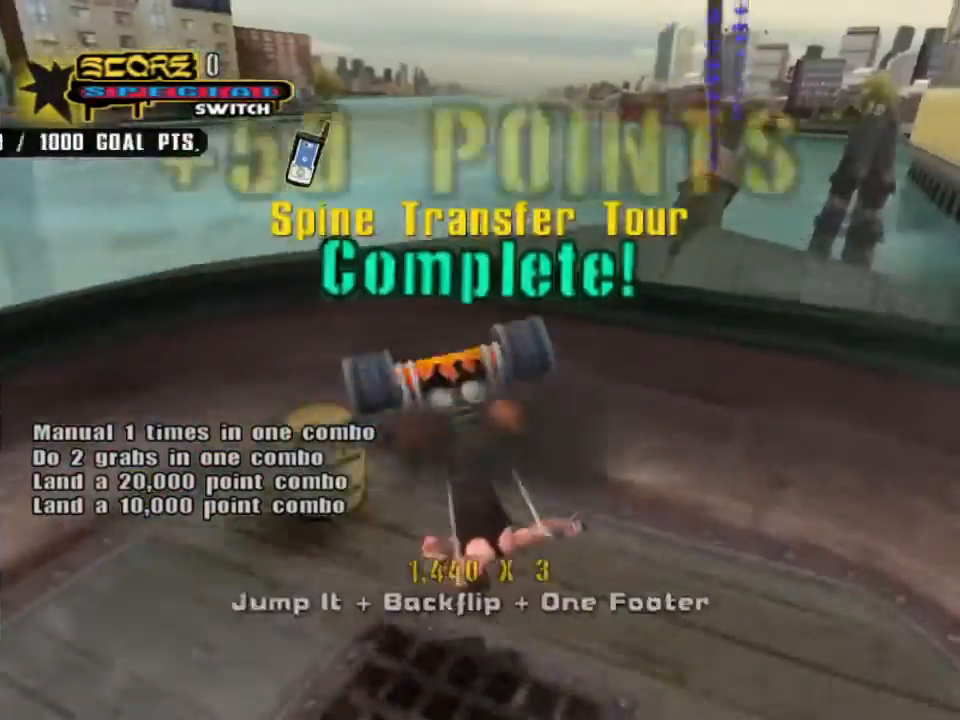
{"dt_ms": 500, "buttons": [], "left_stick": "center", "right_stick": "center", "events": []}
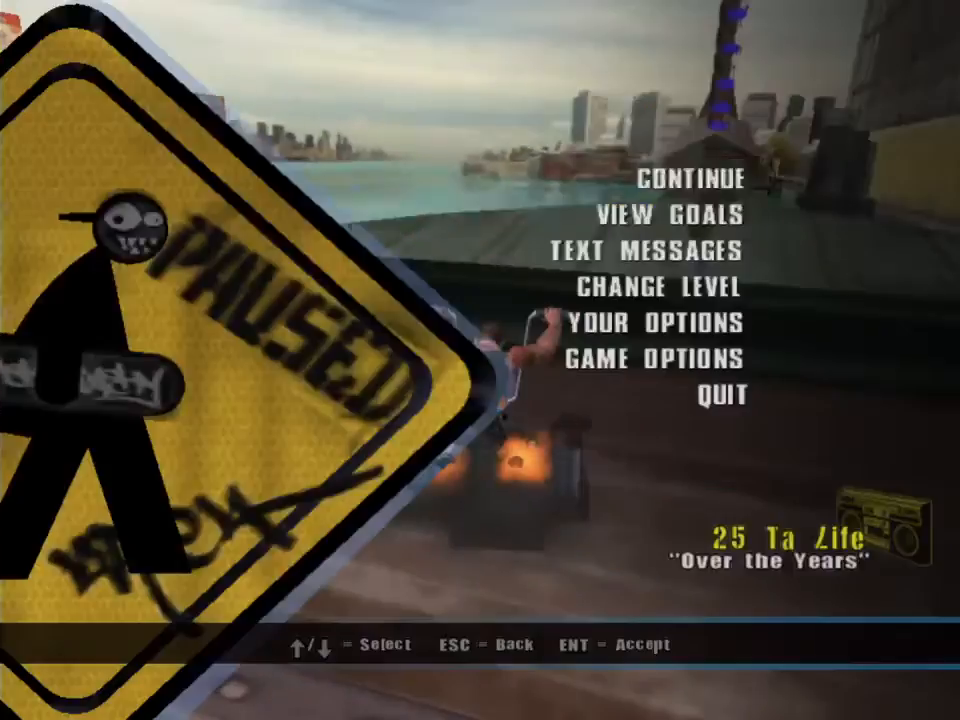
{"dt_ms": 500, "buttons": ["CROSS"], "left_stick": "center", "right_stick": "center", "events": [[67, "DPAD_DOWN", "down"], [167, "DPAD_DOWN", "up"], [233, "DPAD_DOWN", "down"], [300, "DPAD_DOWN", "up"], [367, "DPAD_DOWN", "down"], [433, "DPAD_DOWN", "up"], [467, "CROSS", "down"]]}
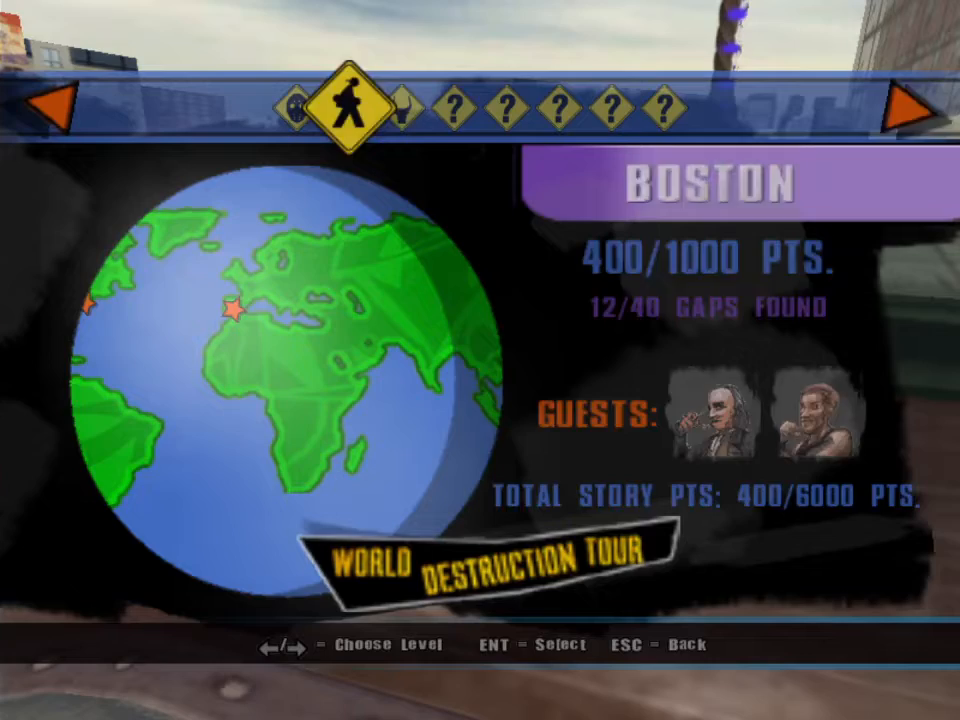
{"dt_ms": 500, "buttons": [], "left_stick": "center", "right_stick": "center", "events": [[33, "DPAD_RIGHT", "down"], [67, "CROSS", "up"], [167, "CROSS", "down"], [167, "DPAD_RIGHT", "up"], [267, "CROSS", "up"], [333, "CROSS", "down"], [433, "CROSS", "up"]]}
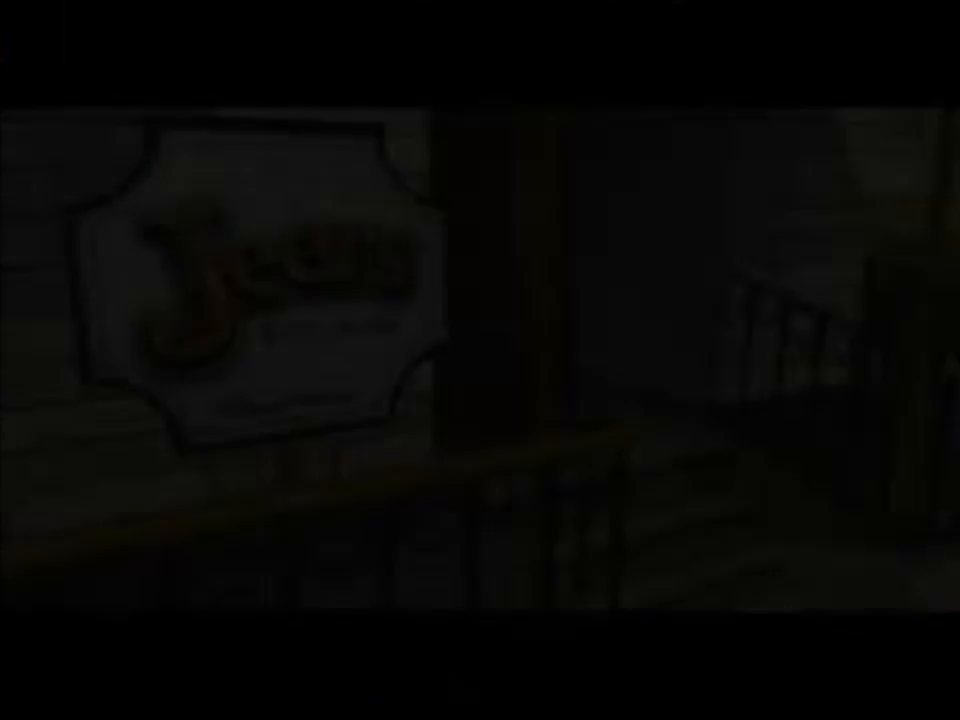
{"dt_ms": 500, "buttons": [], "left_stick": "center", "right_stick": "center", "events": [[33, "CROSS", "down"], [100, "CROSS", "up"], [200, "CROSS", "down"], [300, "CROSS", "up"], [367, "CROSS", "down"], [433, "CROSS", "up"]]}
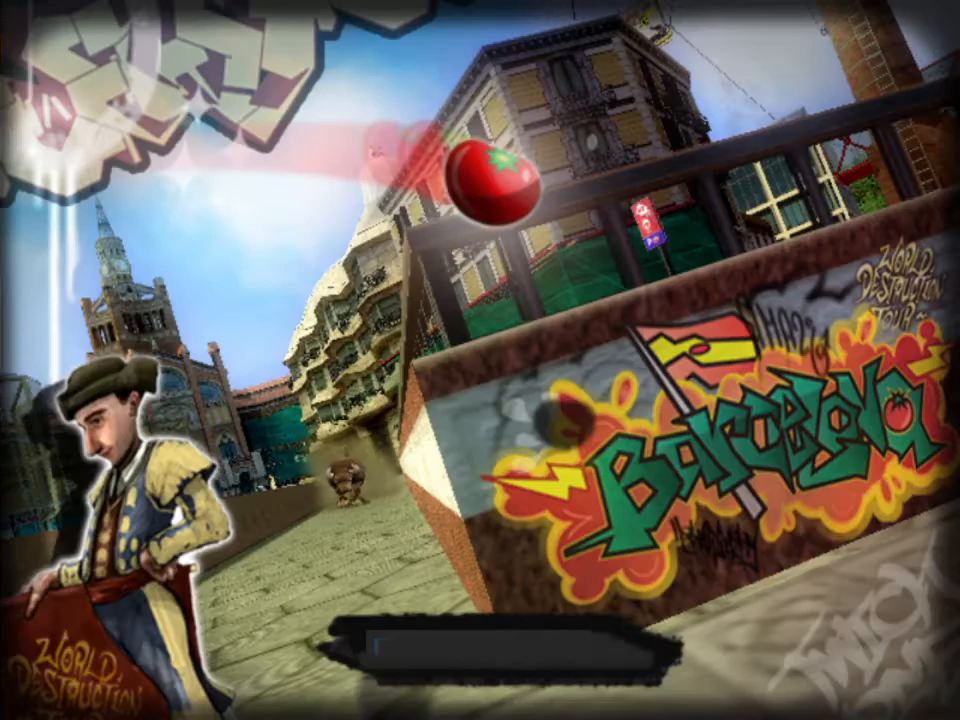
{"dt_ms": 500, "buttons": [], "left_stick": "center", "right_stick": "center", "events": [[33, "CROSS", "down"], [133, "CROSS", "up"], [233, "CROSS", "down"], [333, "CROSS", "up"], [400, "CROSS", "down"], [500, "CROSS", "up"]]}
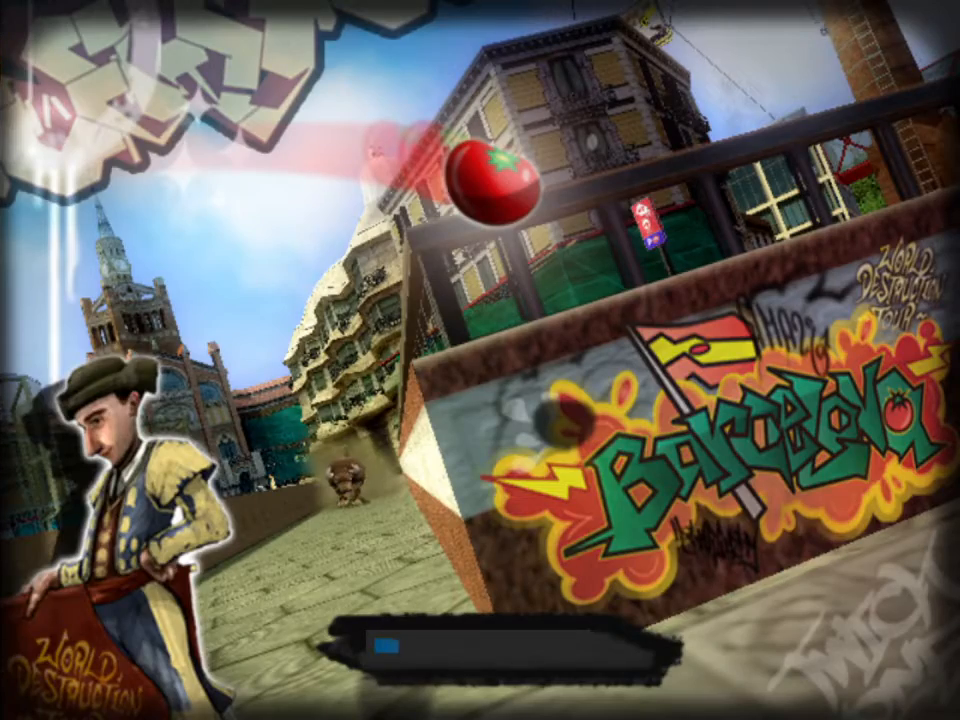
{"dt_ms": 500, "buttons": ["CROSS"], "left_stick": "center", "right_stick": "center", "events": [[100, "CROSS", "down"], [200, "CROSS", "up"], [300, "CROSS", "down"], [400, "CROSS", "up"], [500, "CROSS", "down"]]}
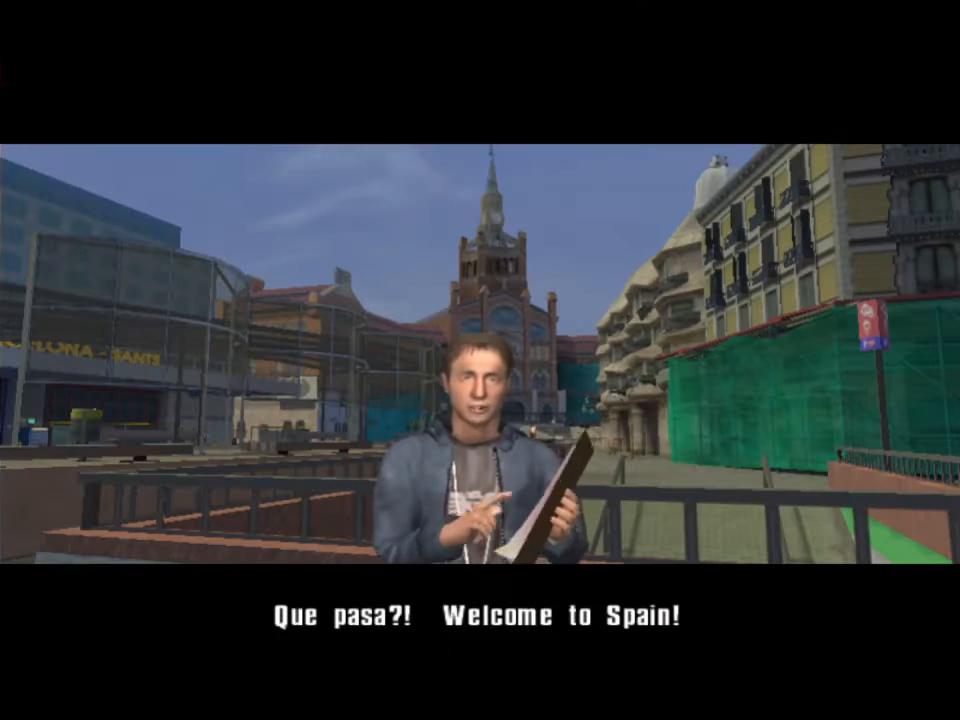
{"dt_ms": 500, "buttons": [], "left_stick": "center", "right_stick": "center", "events": [[100, "CROSS", "up"], [200, "CROSS", "down"], [267, "CROSS", "up"], [400, "CROSS", "down"], [500, "CROSS", "up"]]}
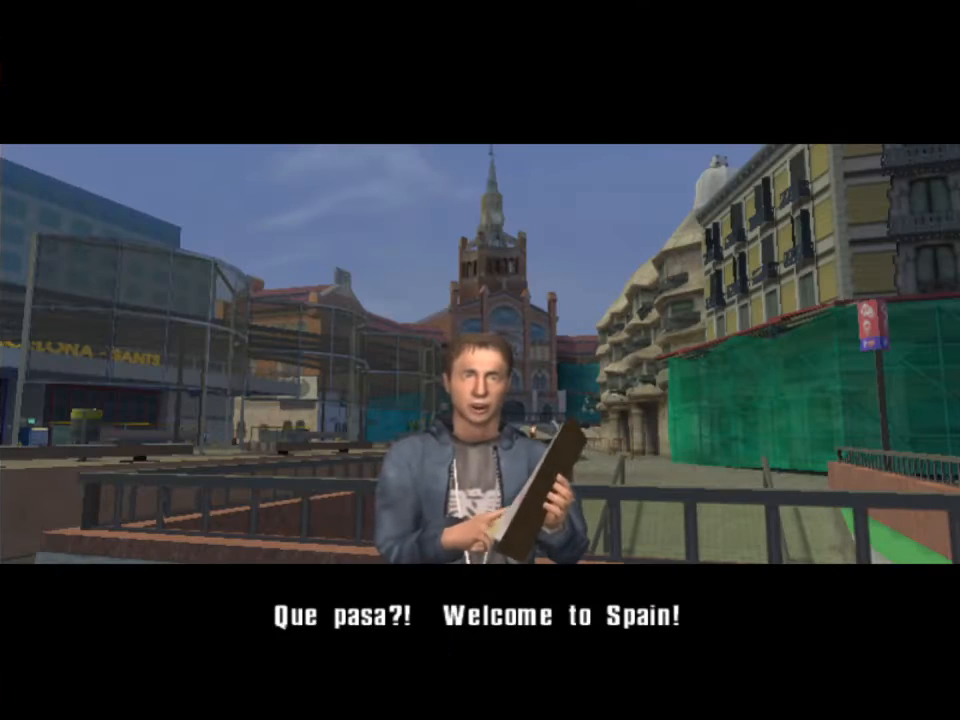
{"dt_ms": 500, "buttons": ["CROSS"], "left_stick": "center", "right_stick": "center", "events": [[67, "CROSS", "down"], [233, "CROSS", "up"], [400, "CROSS", "down"]]}
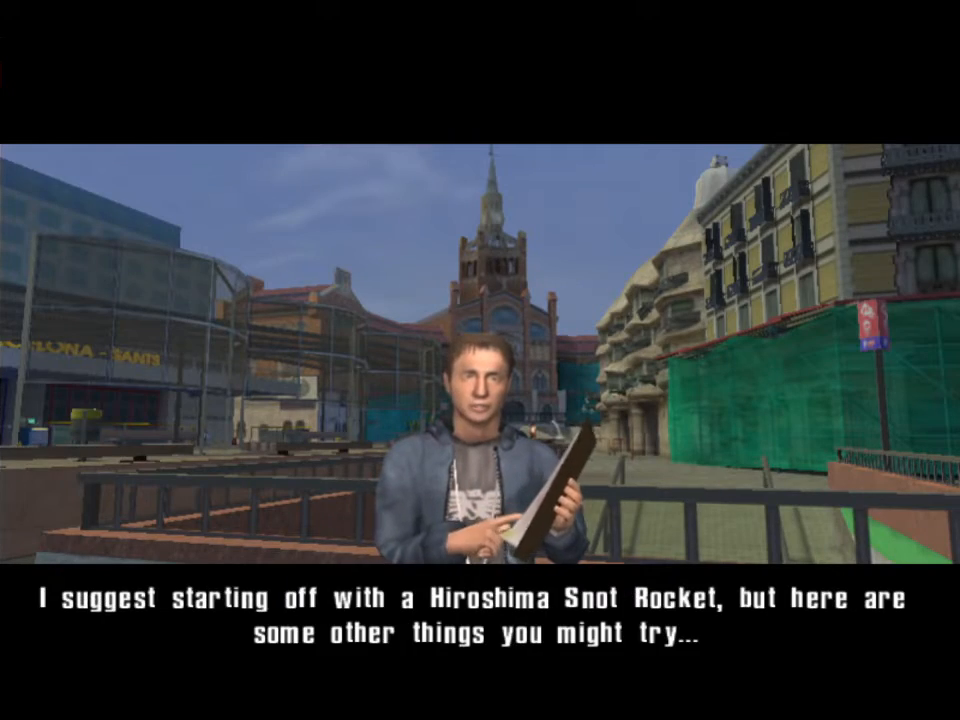
{"dt_ms": 500, "buttons": [], "left_stick": "center", "right_stick": "center", "events": [[33, "CROSS", "up"], [233, "CROSS", "down"], [367, "CROSS", "up"]]}
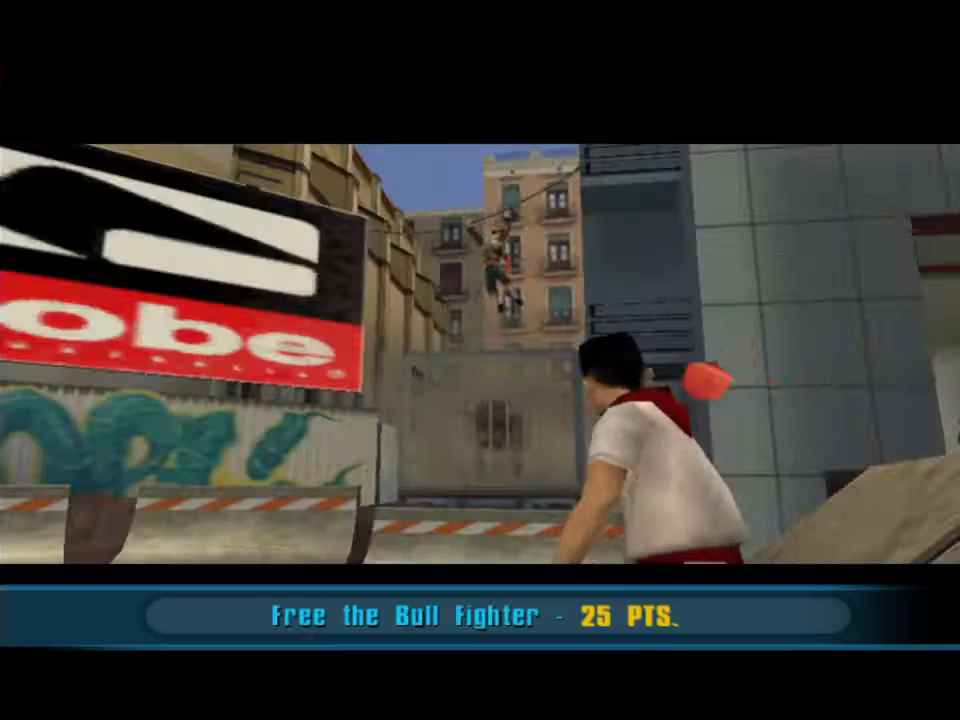
{"dt_ms": 500, "buttons": ["CROSS"], "left_stick": "center", "right_stick": "center", "events": [[67, "CROSS", "down"], [233, "CROSS", "up"], [433, "CROSS", "down"]]}
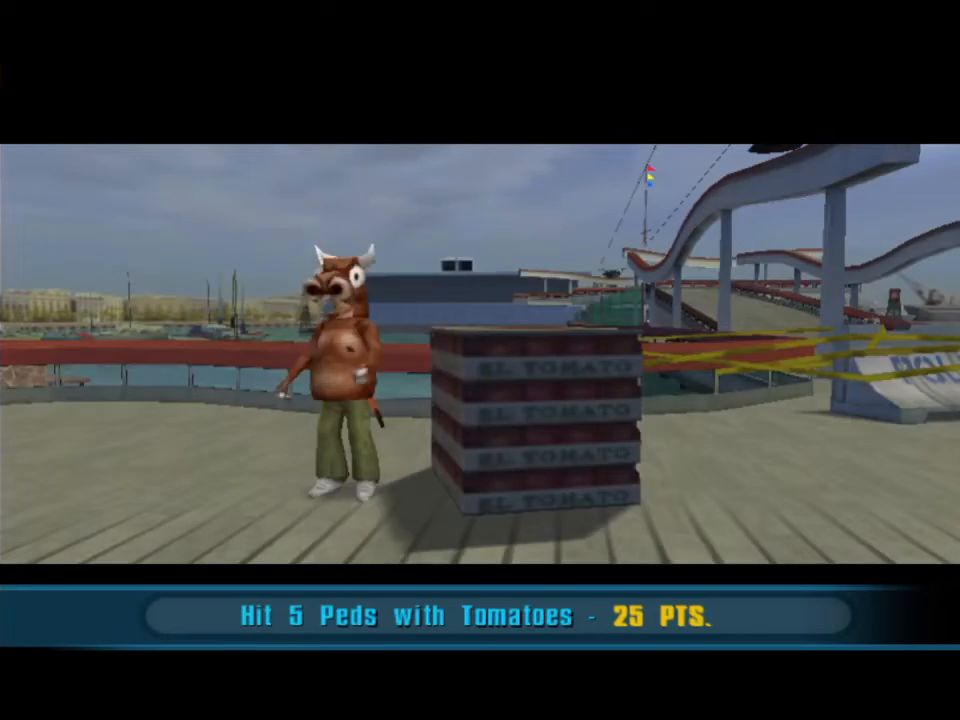
{"dt_ms": 500, "buttons": [], "left_stick": "center", "right_stick": "center", "events": [[100, "CROSS", "up"], [267, "CROSS", "down"], [433, "CROSS", "up"]]}
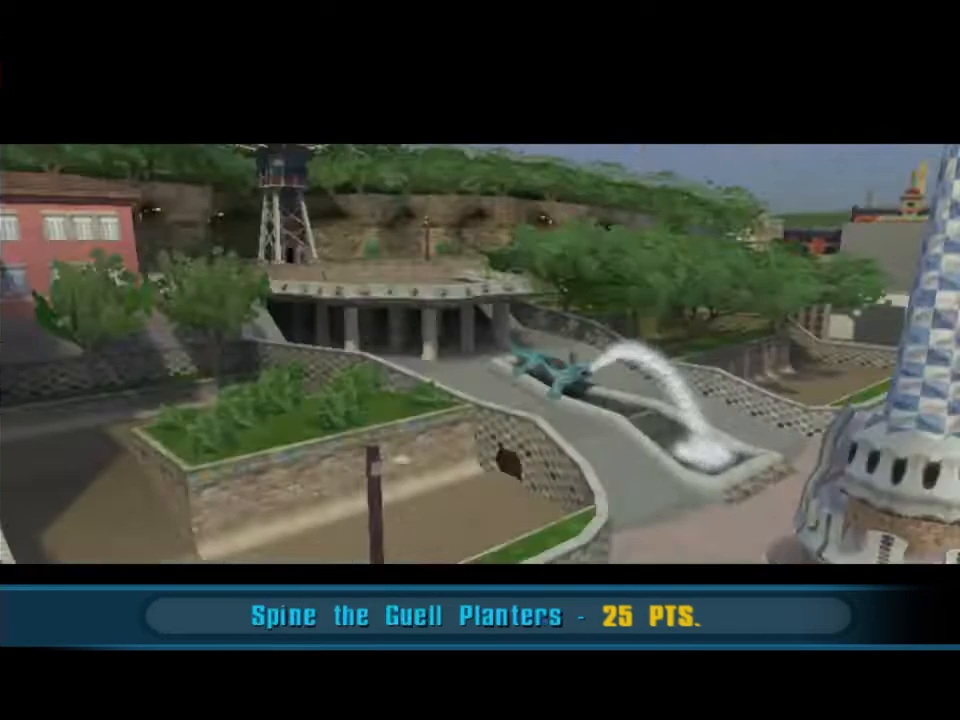
{"dt_ms": 500, "buttons": ["CROSS"], "left_stick": "center", "right_stick": "center", "events": [[100, "CROSS", "down"], [267, "CROSS", "up"], [467, "CROSS", "down"]]}
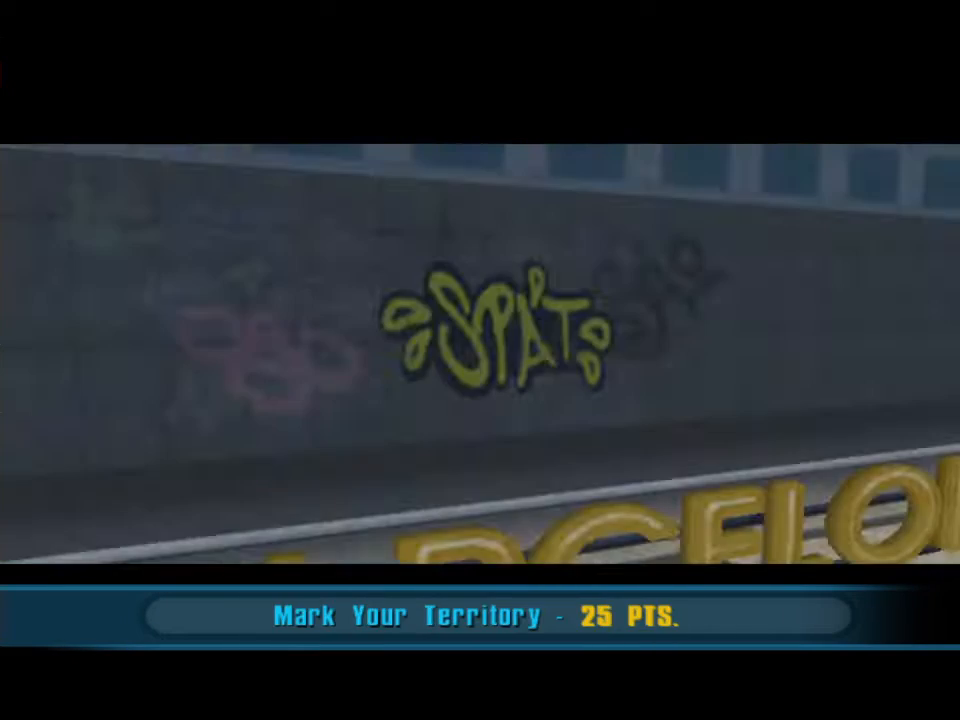
{"dt_ms": 500, "buttons": [], "left_stick": "center", "right_stick": "center", "events": [[133, "CROSS", "up"], [300, "CROSS", "down"], [500, "CROSS", "up"]]}
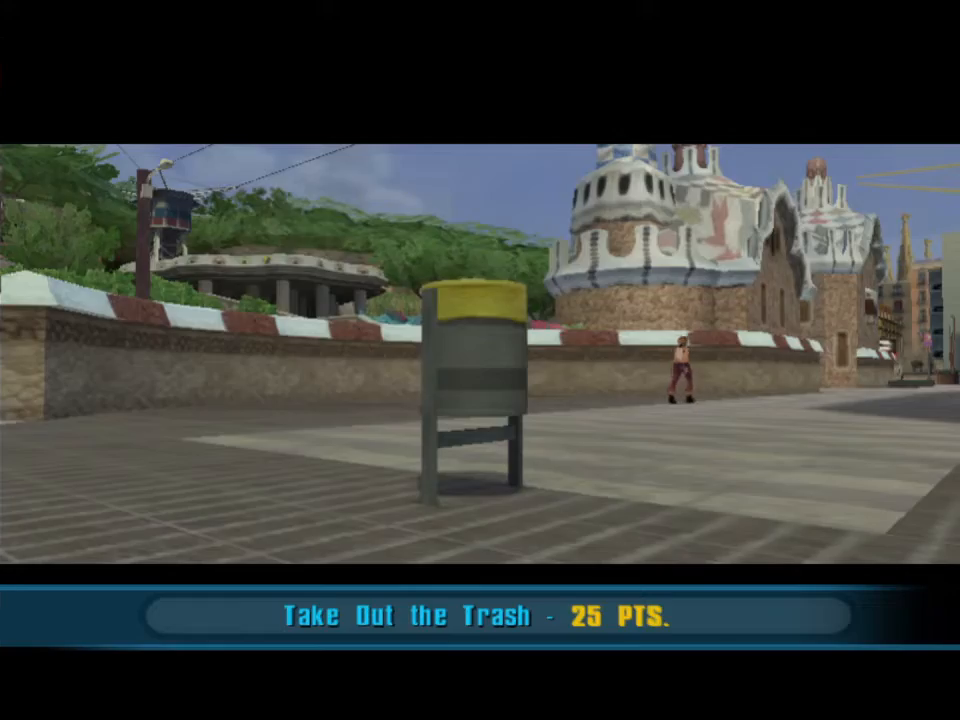
{"dt_ms": 500, "buttons": [], "left_stick": "center", "right_stick": "center", "events": [[167, "CROSS", "down"], [367, "CROSS", "up"]]}
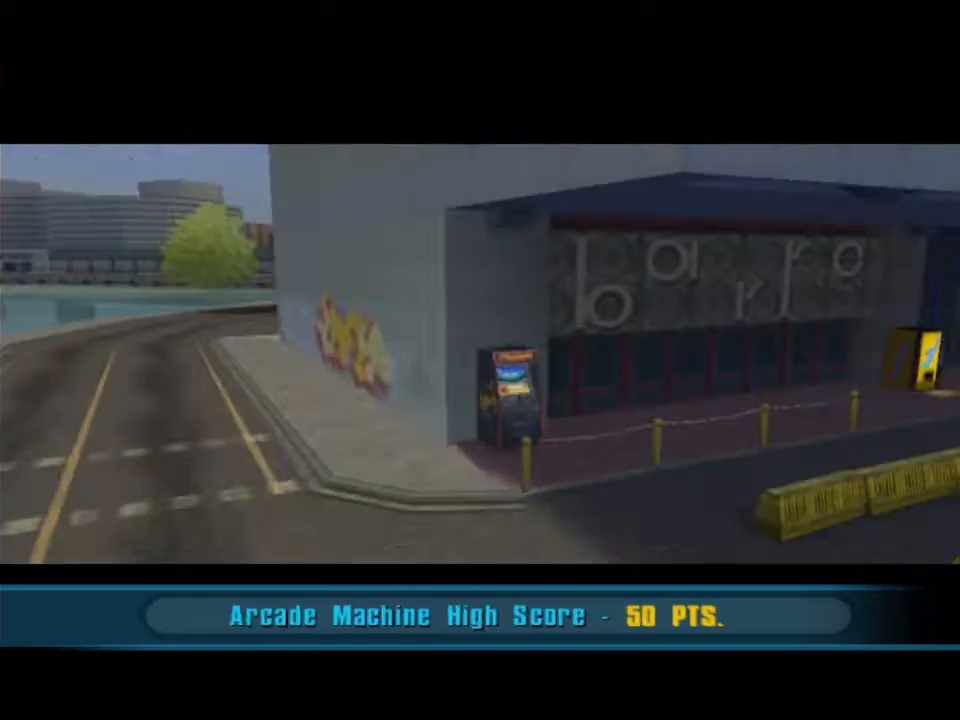
{"dt_ms": 500, "buttons": ["CROSS"], "left_stick": "center", "right_stick": "center", "events": [[67, "CROSS", "down"], [200, "CROSS", "up"], [333, "DPAD_UP", "down"], [400, "CROSS", "down"], [400, "DPAD_UP", "up"]]}
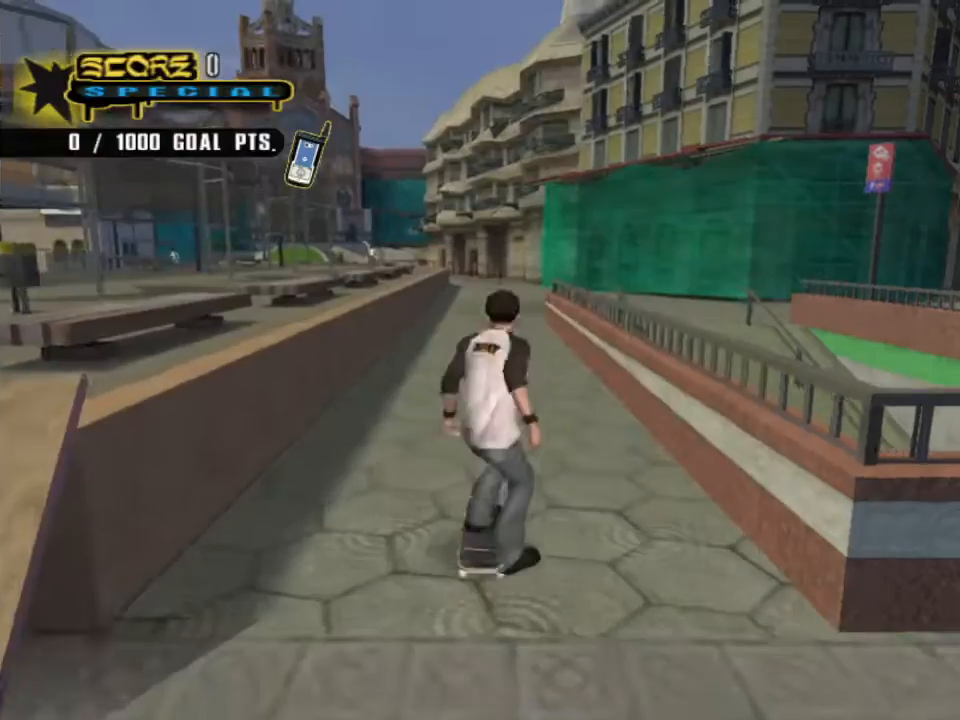
{"dt_ms": 500, "buttons": ["TRIANGLE"], "left_stick": "right", "right_stick": "center", "events": [[33, "left_stick", "right"], [267, "CROSS", "up"], [300, "TRIANGLE", "down"]]}
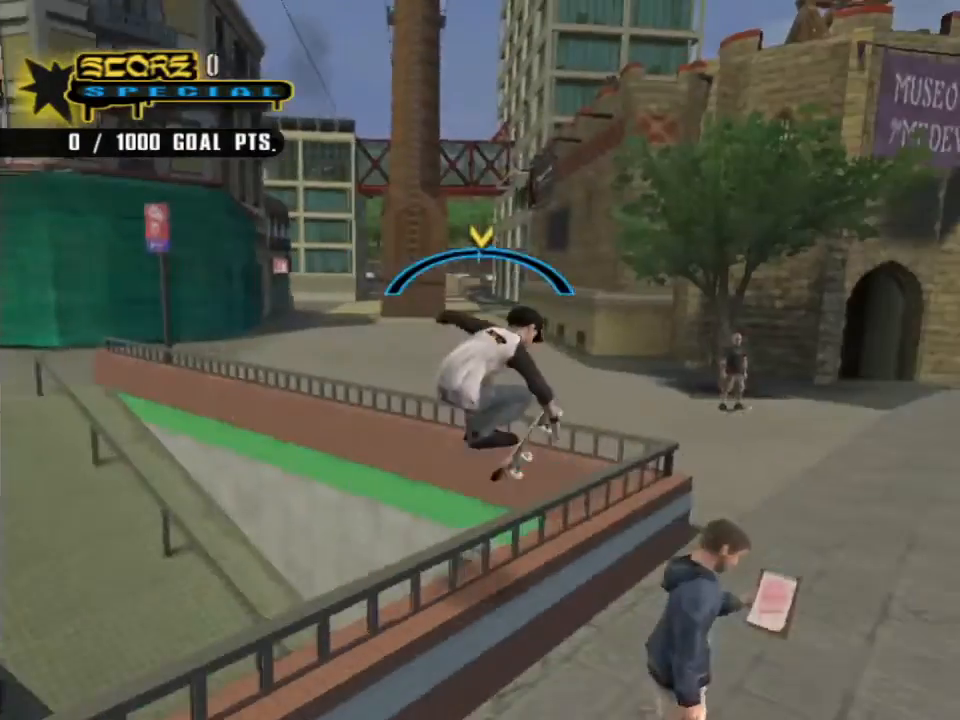
{"dt_ms": 1000, "buttons": ["CROSS"], "left_stick": "center", "right_stick": "center", "events": [[133, "TRIANGLE", "up"], [233, "left_stick", "center"], [600, "left_stick", "right"], [767, "CIRCLE", "down"], [900, "CIRCLE", "up"], [900, "left_stick", "center"], [933, "CROSS", "down"]]}
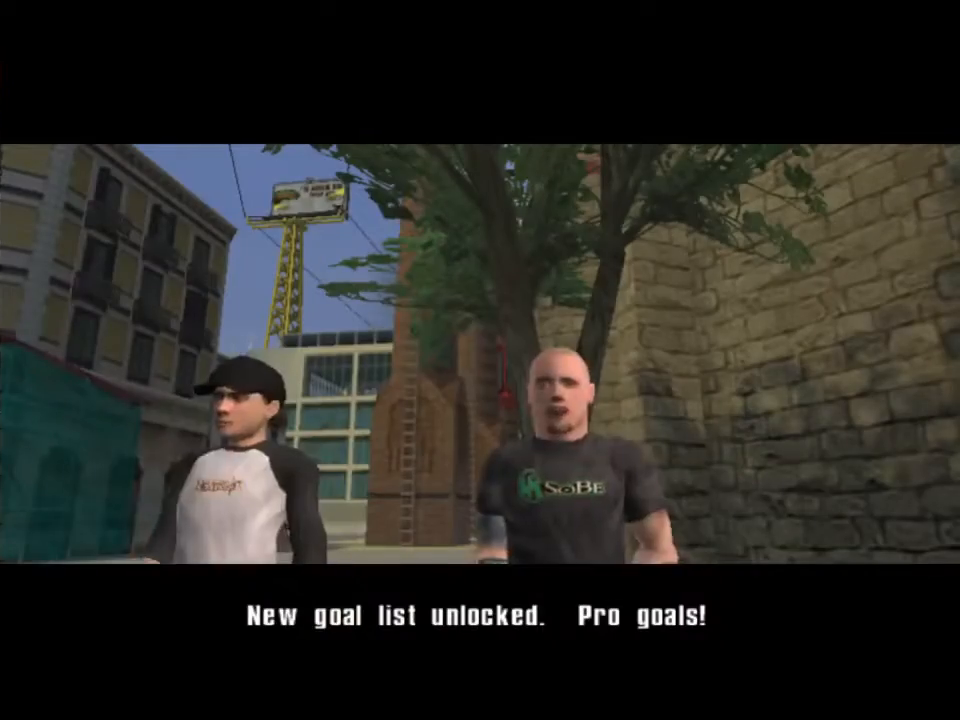
{"dt_ms": 500, "buttons": [], "left_stick": "center", "right_stick": "center", "events": [[67, "CROSS", "up"], [200, "CROSS", "down"], [467, "CROSS", "up"]]}
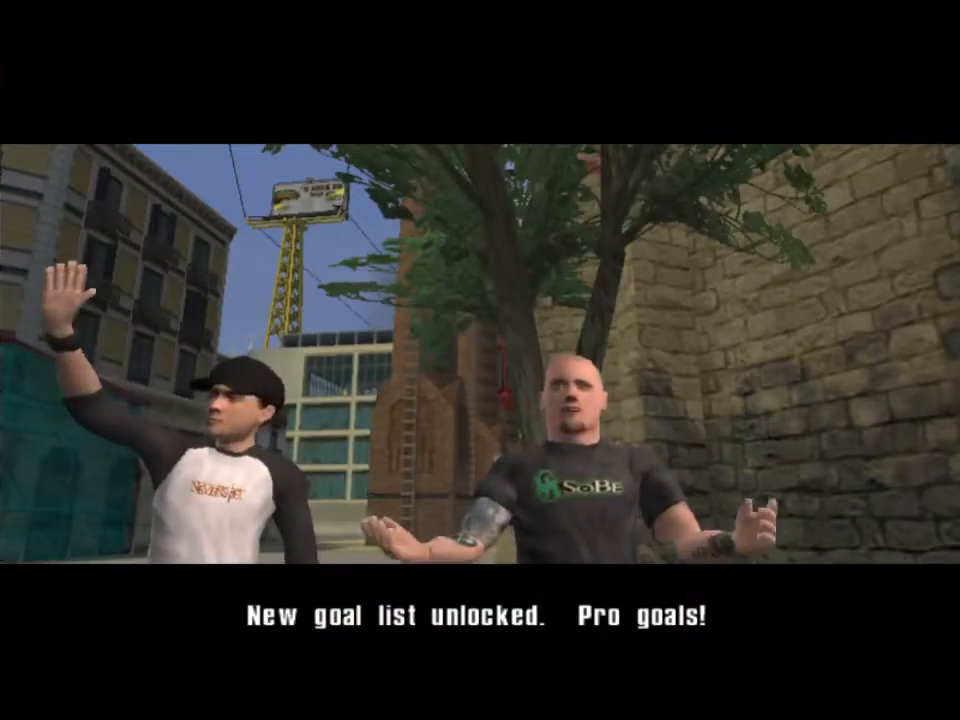
{"dt_ms": 500, "buttons": ["CROSS"], "left_stick": "center", "right_stick": "center", "events": [[67, "CROSS", "down"], [167, "CROSS", "up"], [267, "CROSS", "down"], [400, "CROSS", "up"], [467, "CROSS", "down"]]}
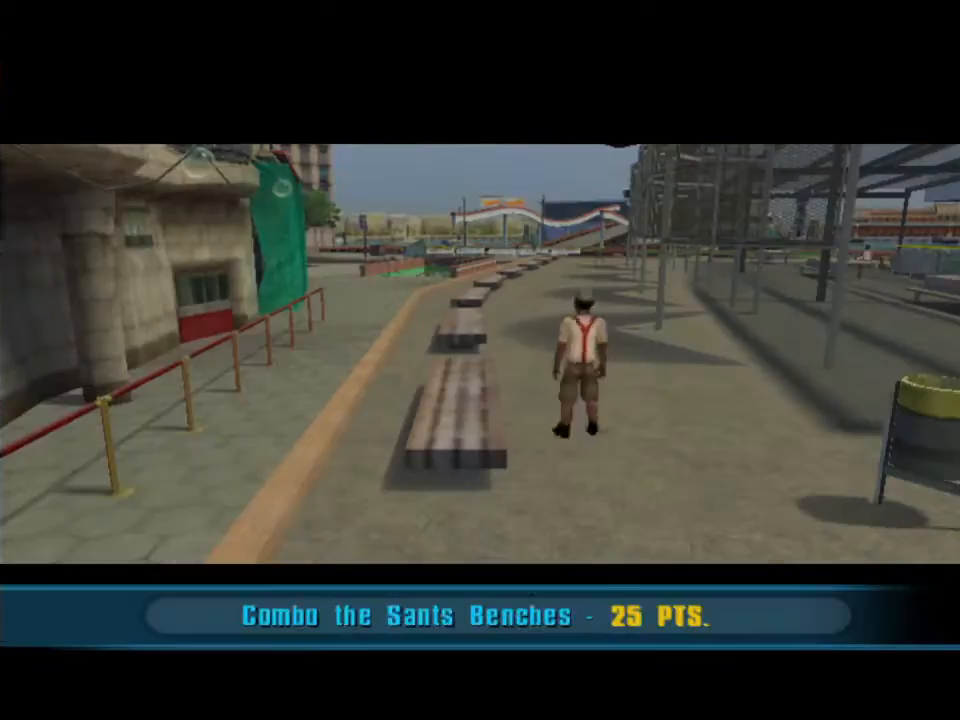
{"dt_ms": 500, "buttons": [], "left_stick": "center", "right_stick": "center", "events": [[133, "CROSS", "up"], [300, "CROSS", "down"], [467, "CROSS", "up"]]}
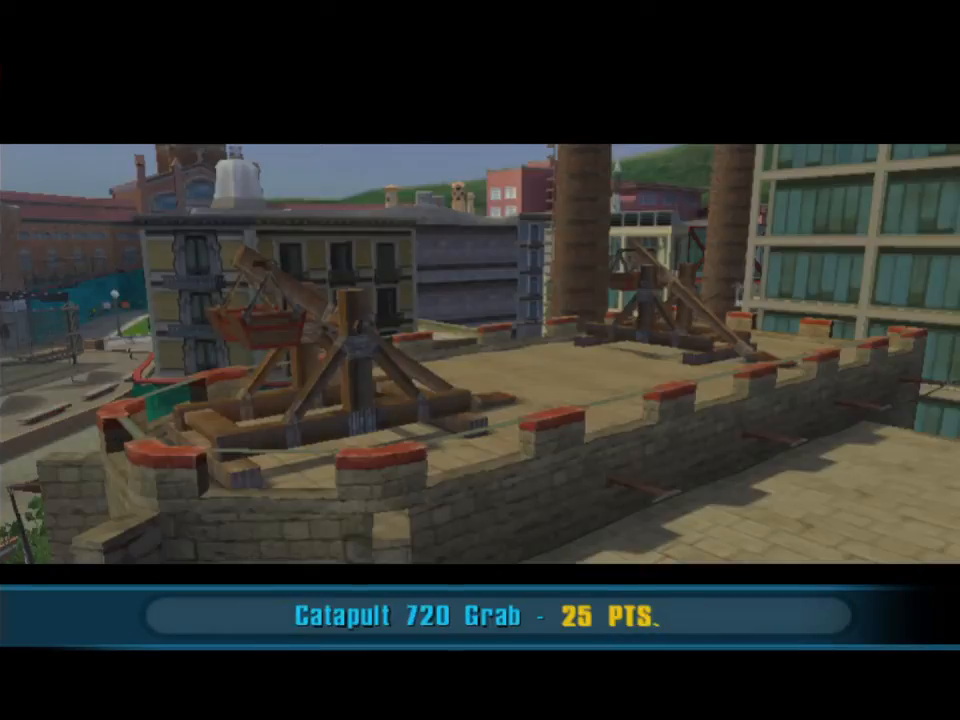
{"dt_ms": 500, "buttons": ["CROSS"], "left_stick": "center", "right_stick": "center", "events": [[167, "CROSS", "down"], [300, "CROSS", "up"], [500, "CROSS", "down"]]}
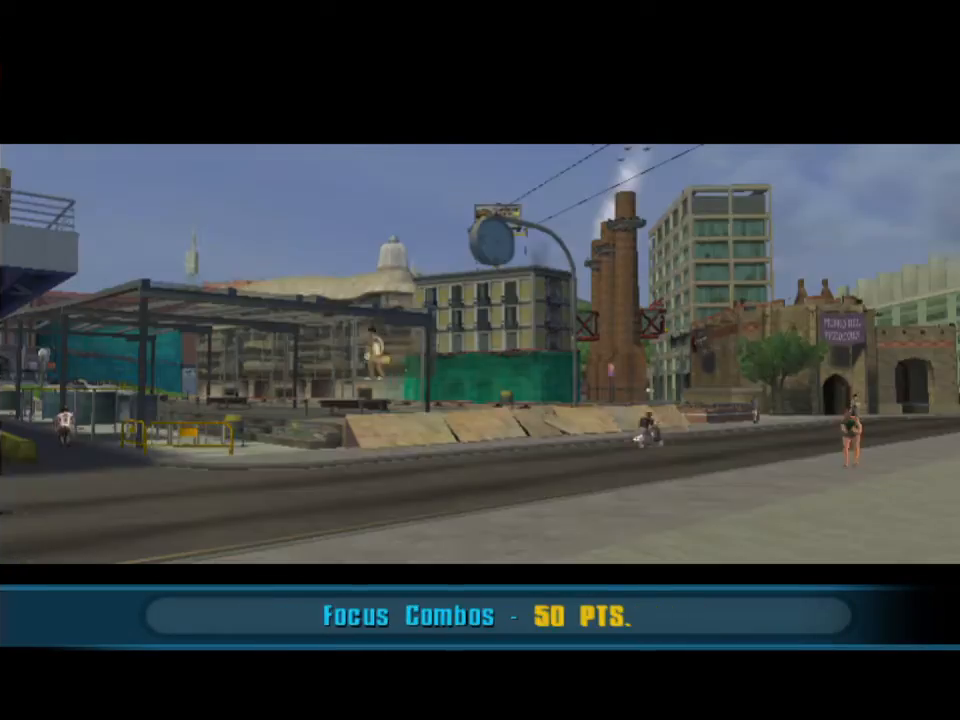
{"dt_ms": 500, "buttons": ["CROSS"], "left_stick": "center", "right_stick": "center", "events": [[167, "CROSS", "up"], [367, "CROSS", "down"]]}
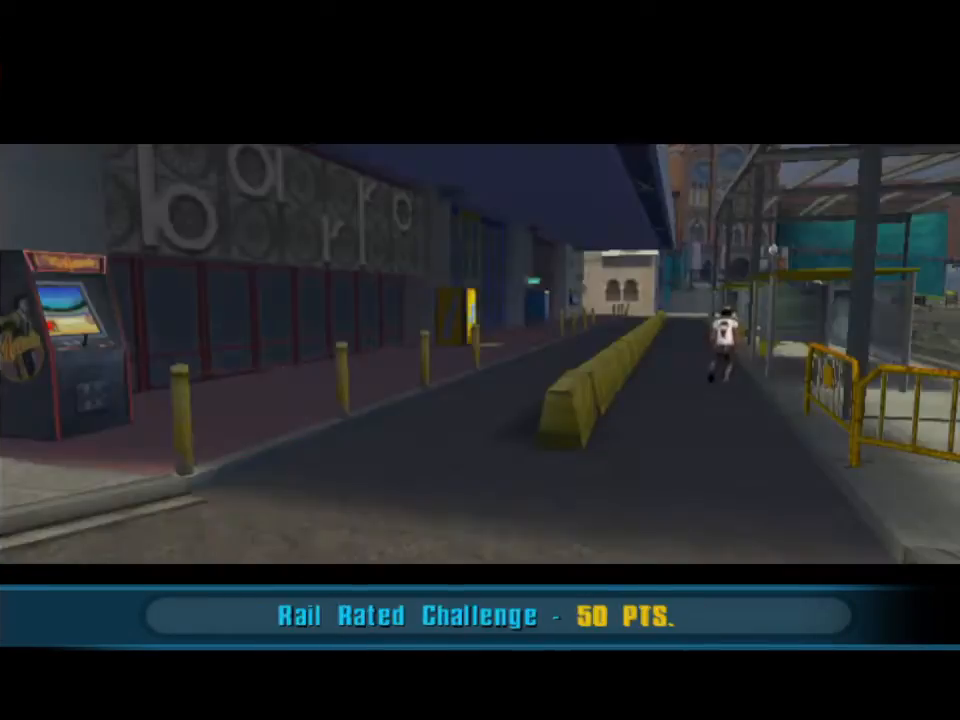
{"dt_ms": 500, "buttons": [], "left_stick": "center", "right_stick": "center", "events": [[33, "CROSS", "up"], [200, "CROSS", "down"], [400, "CROSS", "up"]]}
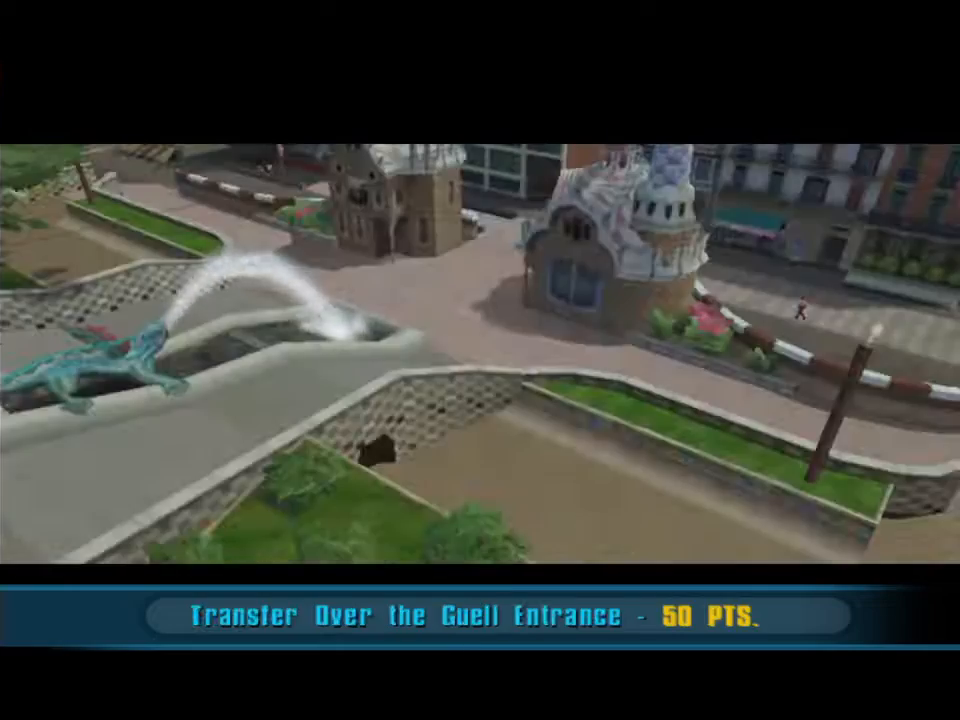
{"dt_ms": 500, "buttons": ["CROSS"], "left_stick": "center", "right_stick": "center", "events": [[67, "CROSS", "down"], [267, "CROSS", "up"], [467, "CROSS", "down"]]}
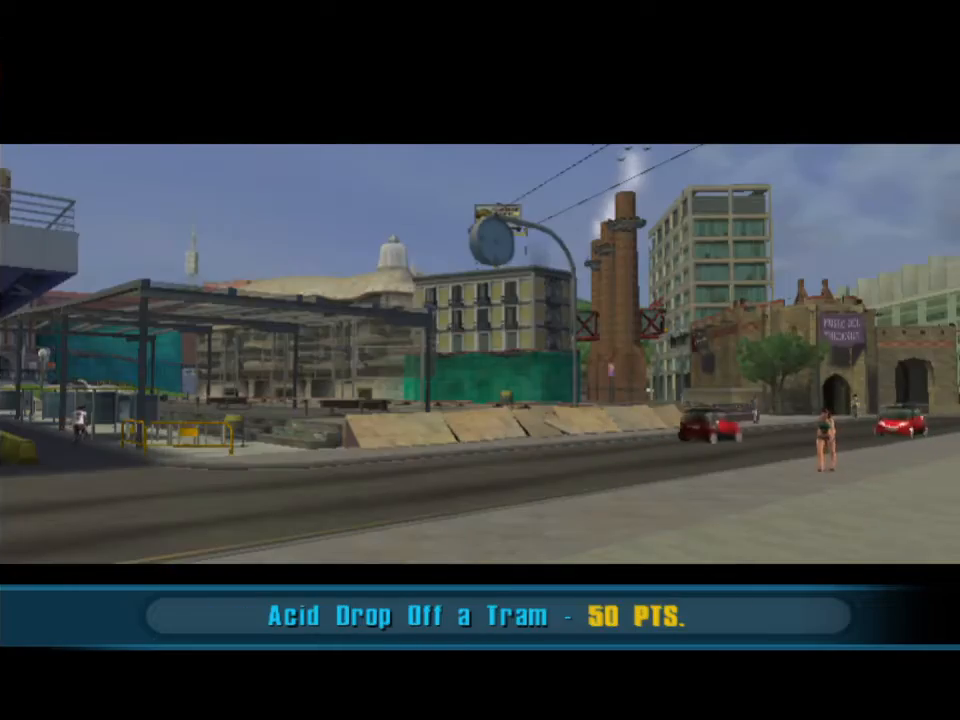
{"dt_ms": 500, "buttons": ["CROSS"], "left_stick": "center", "right_stick": "center", "events": [[200, "CROSS", "up"], [333, "CROSS", "down"]]}
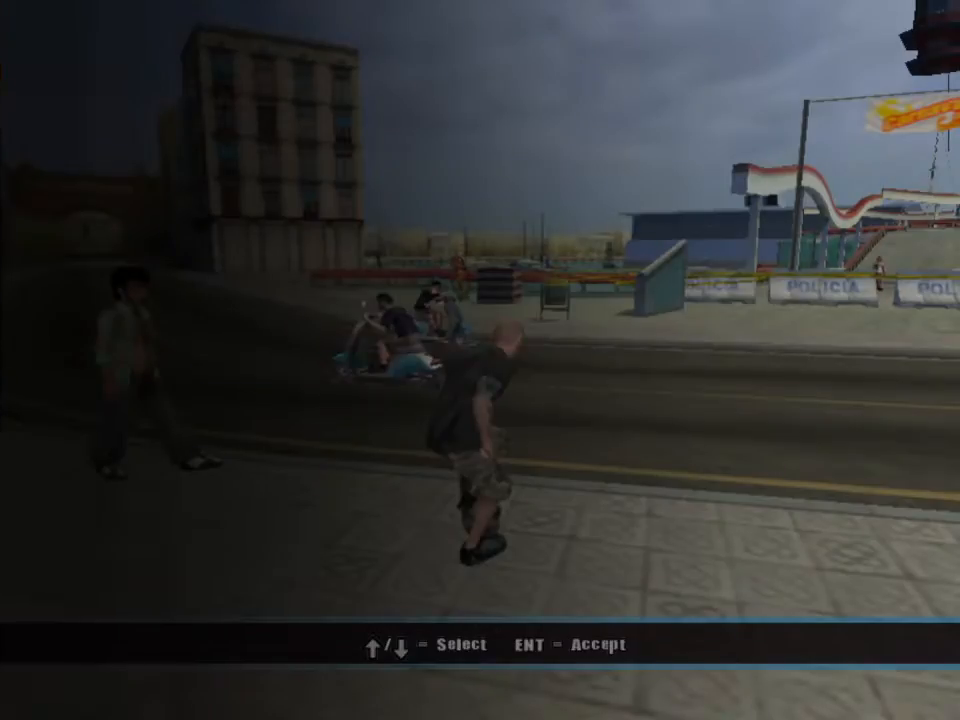
{"dt_ms": 500, "buttons": ["CROSS"], "left_stick": "center", "right_stick": "center", "events": [[67, "CROSS", "up"], [233, "CROSS", "down"]]}
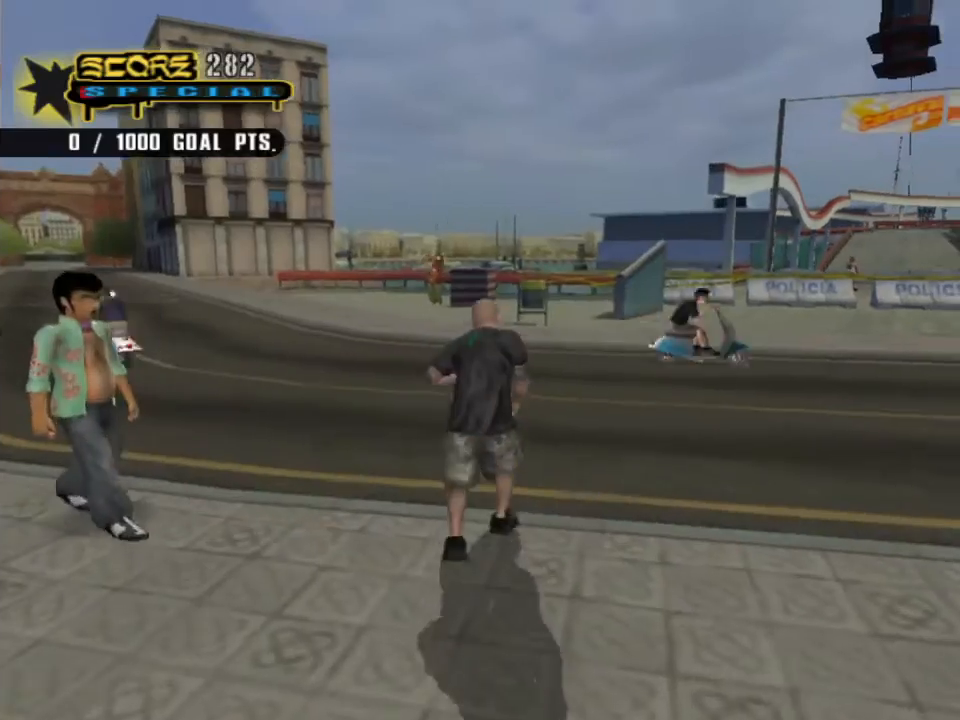
{"dt_ms": 500, "buttons": ["CROSS"], "left_stick": "center", "right_stick": "center", "events": []}